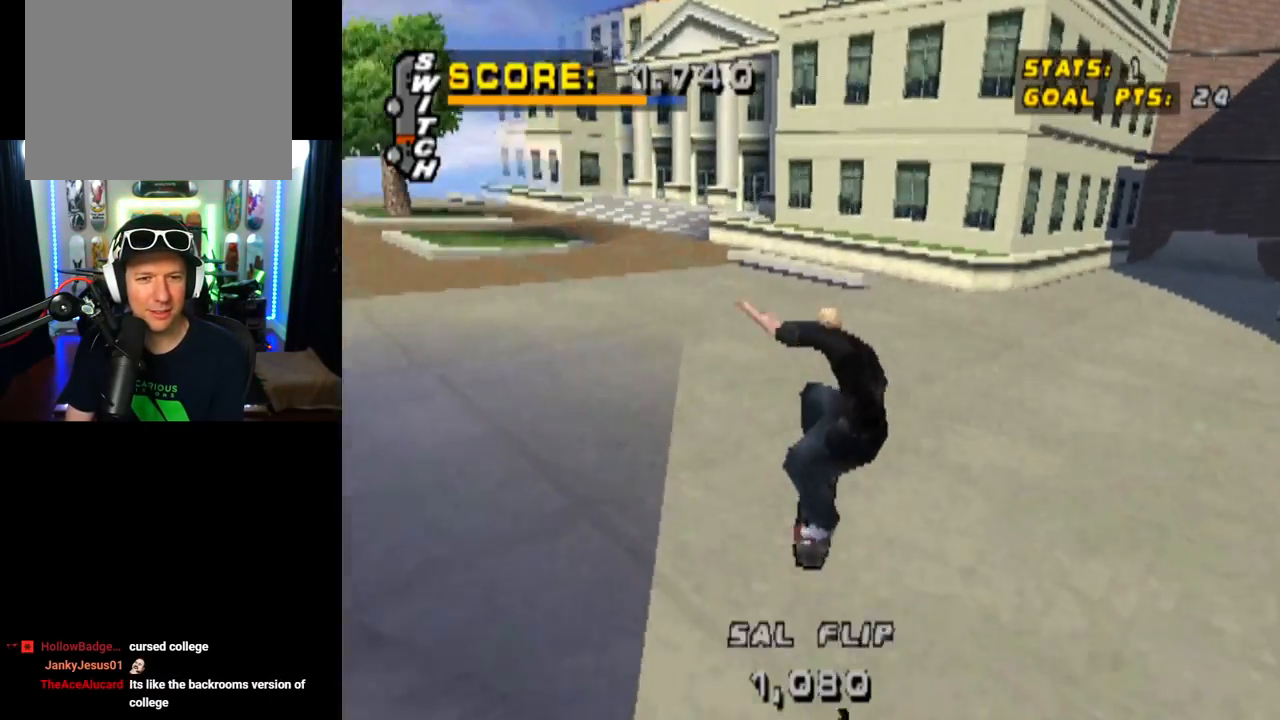
Gameplay with a controller (PlayStation layout); each line is a JSON object with the inputs held at the frame after it. "events" lists button and stick changes between this image and that frame as [ms after this image, input, new state], when the widget could be followed in between.
{"buttons": [], "left_stick": "center", "right_stick": "center", "events": []}
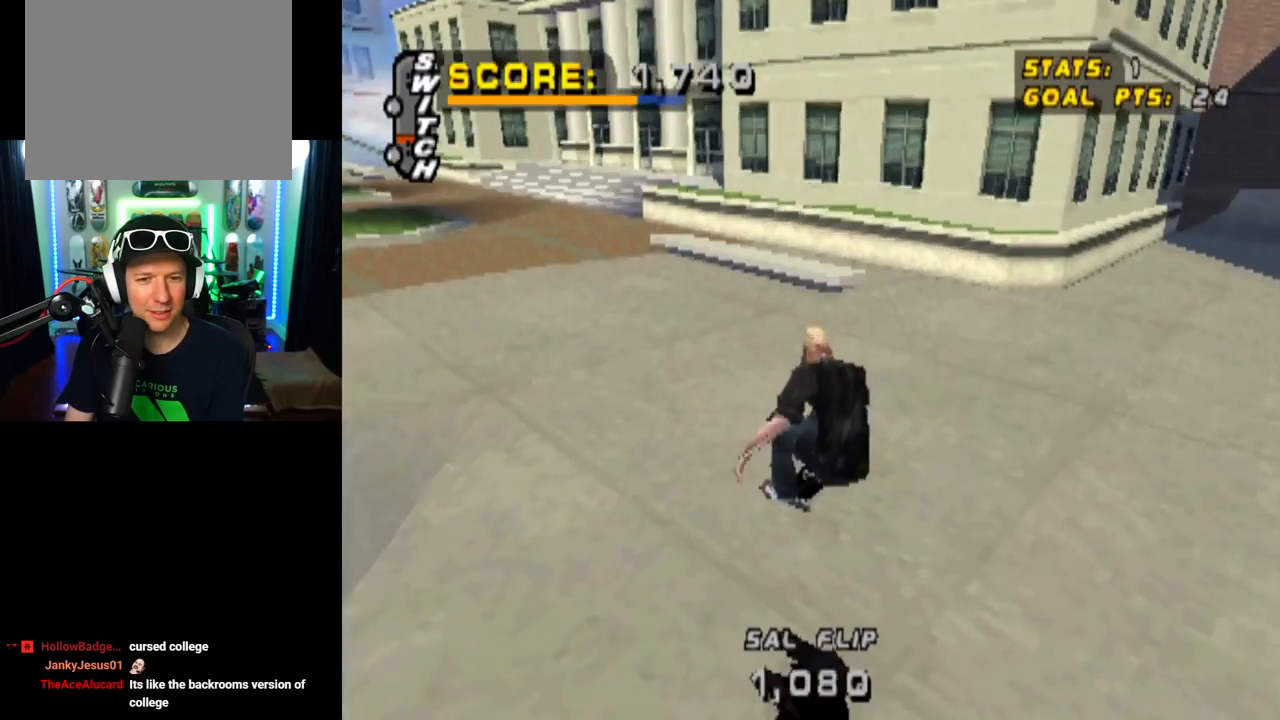
{"buttons": [], "left_stick": "center", "right_stick": "center", "events": []}
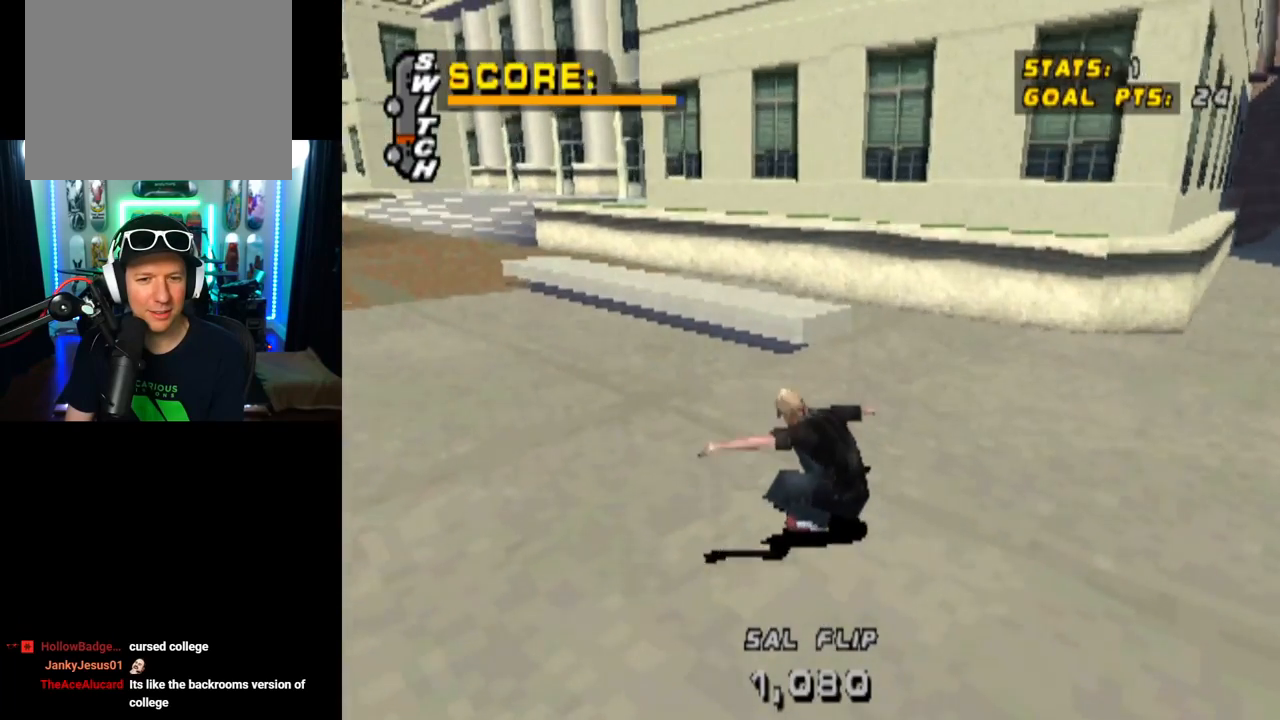
{"buttons": ["START"], "left_stick": "center", "right_stick": "left", "events": [[367, "START", "down"], [384, "right_stick", "left"]]}
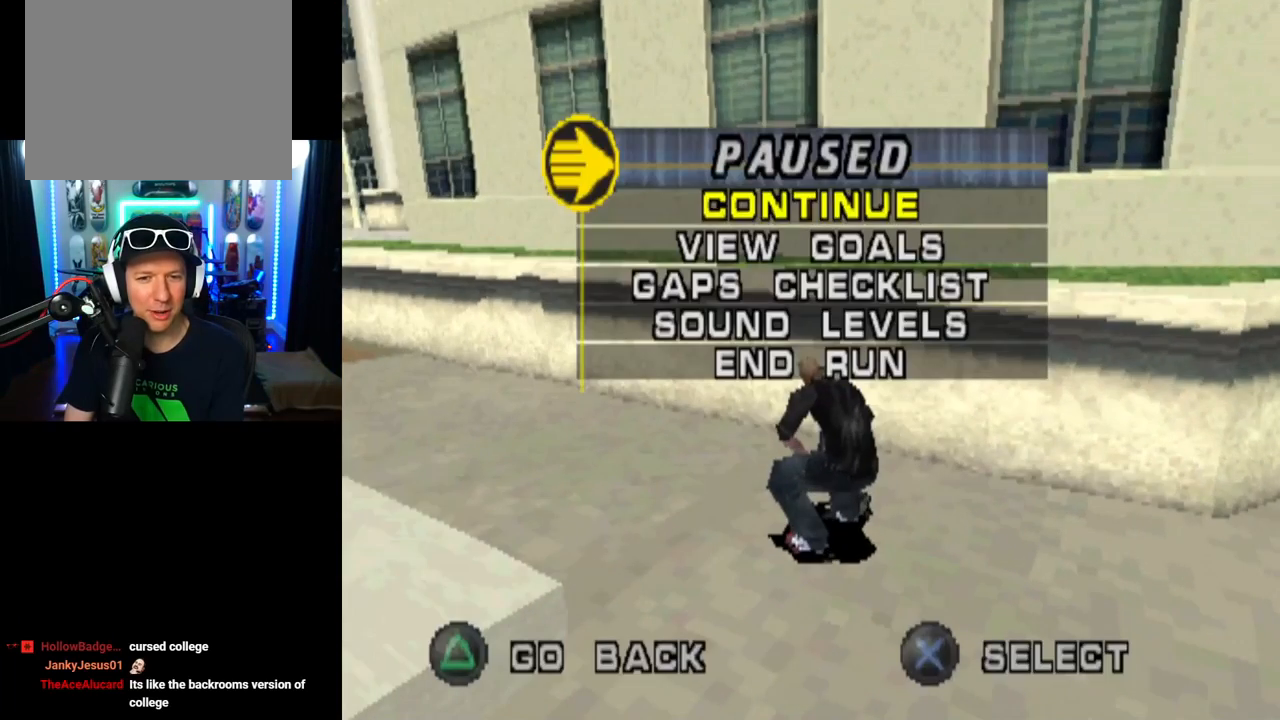
{"buttons": [], "left_stick": "center", "right_stick": "center", "events": [[150, "right_stick", "center"], [166, "START", "up"], [350, "DPAD_DOWN", "down"], [467, "DPAD_DOWN", "up"]]}
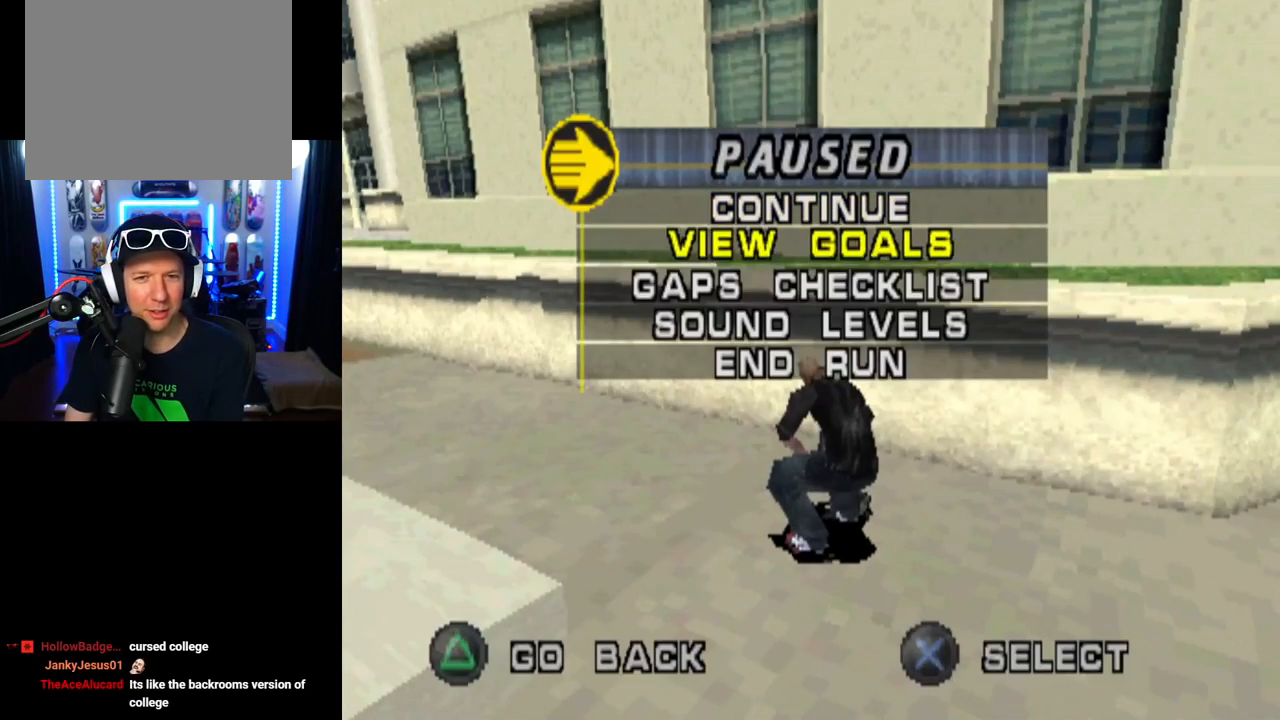
{"buttons": ["DPAD_DOWN"], "left_stick": "center", "right_stick": "center", "events": [[17, "DPAD_DOWN", "down"], [117, "DPAD_DOWN", "up"], [167, "DPAD_DOWN", "down"], [267, "DPAD_DOWN", "up"], [417, "DPAD_DOWN", "down"]]}
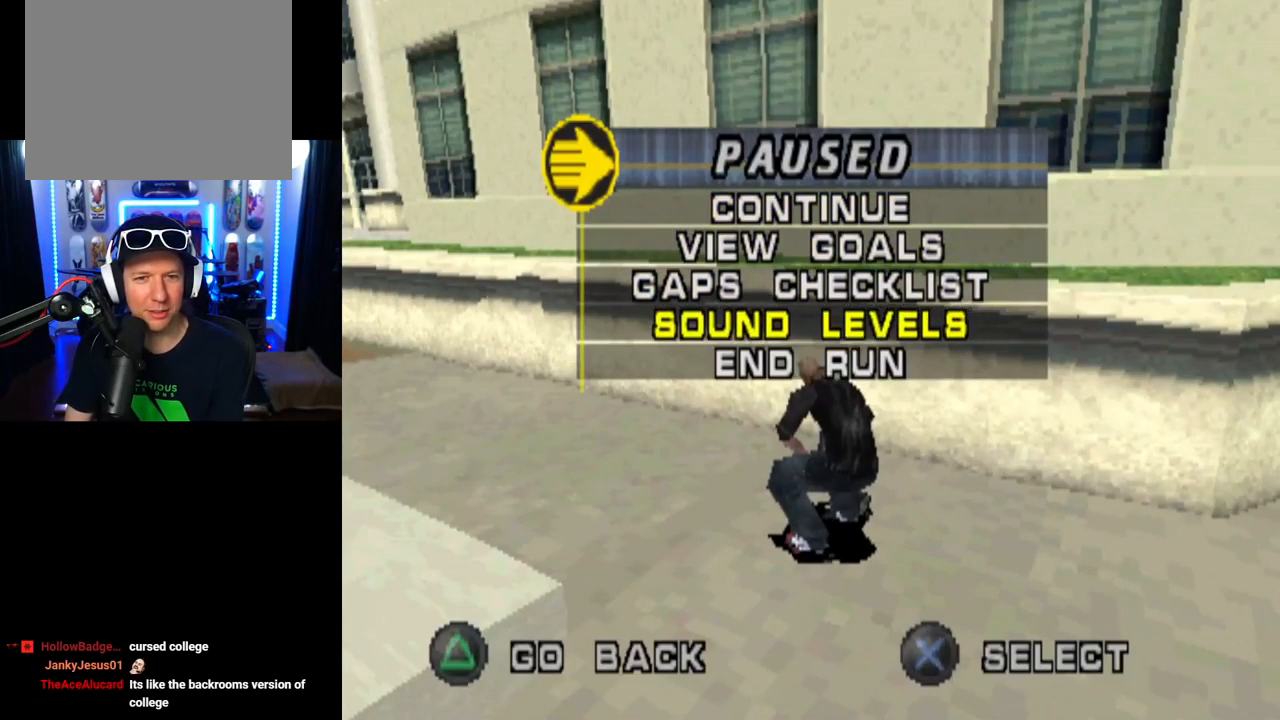
{"buttons": [], "left_stick": "center", "right_stick": "center", "events": [[16, "DPAD_DOWN", "up"], [200, "CROSS", "down"], [333, "CROSS", "up"]]}
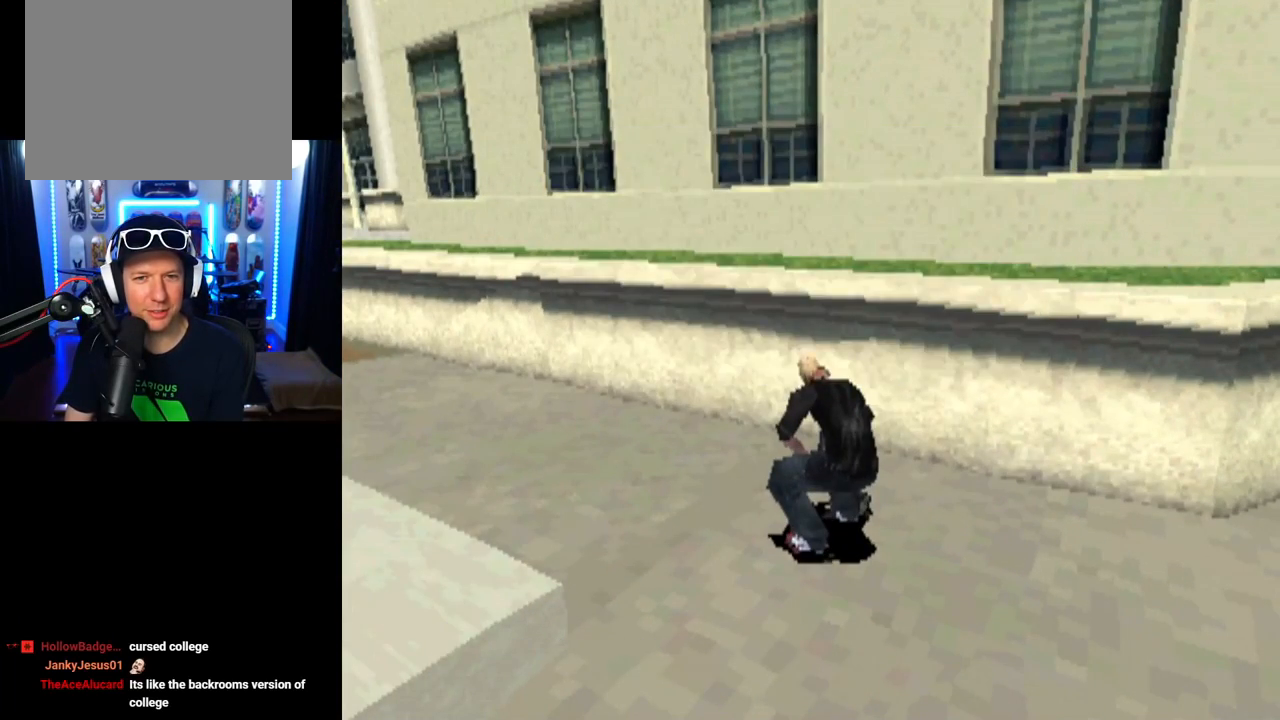
{"buttons": [], "left_stick": "center", "right_stick": "center", "events": []}
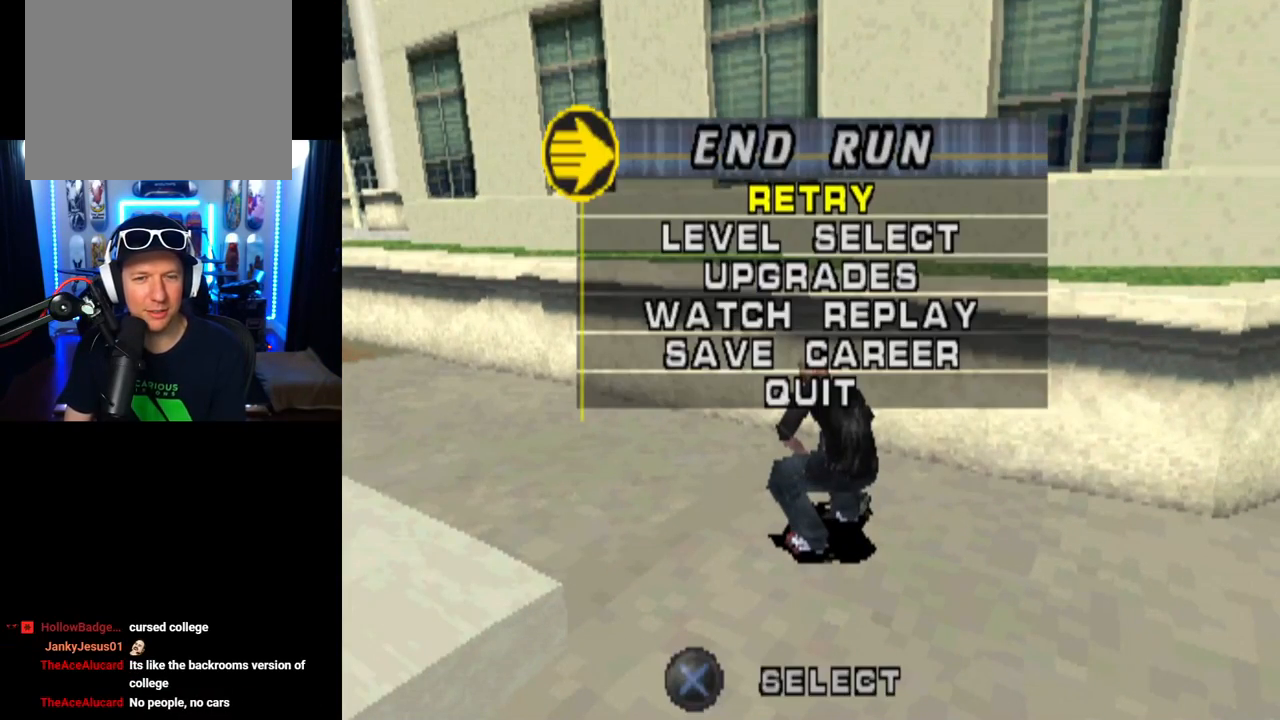
{"buttons": [], "left_stick": "center", "right_stick": "center", "events": [[233, "DPAD_DOWN", "down"], [367, "DPAD_DOWN", "up"]]}
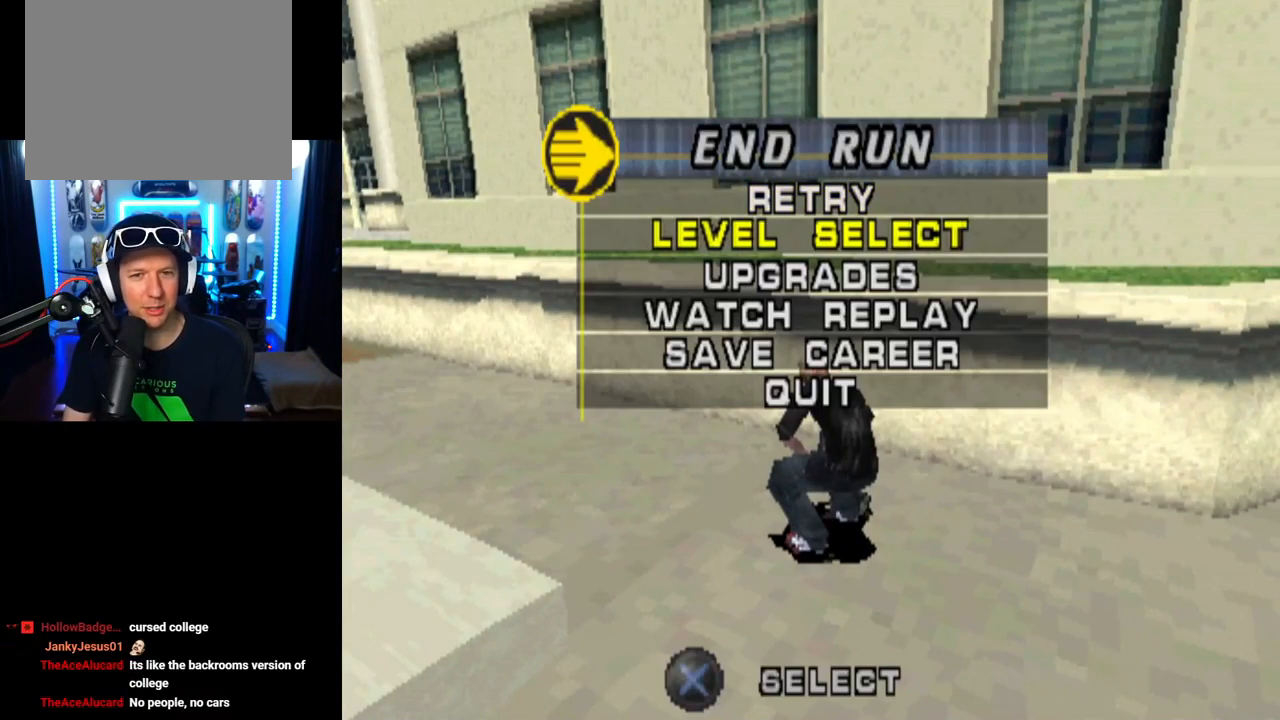
{"buttons": [], "left_stick": "center", "right_stick": "center", "events": []}
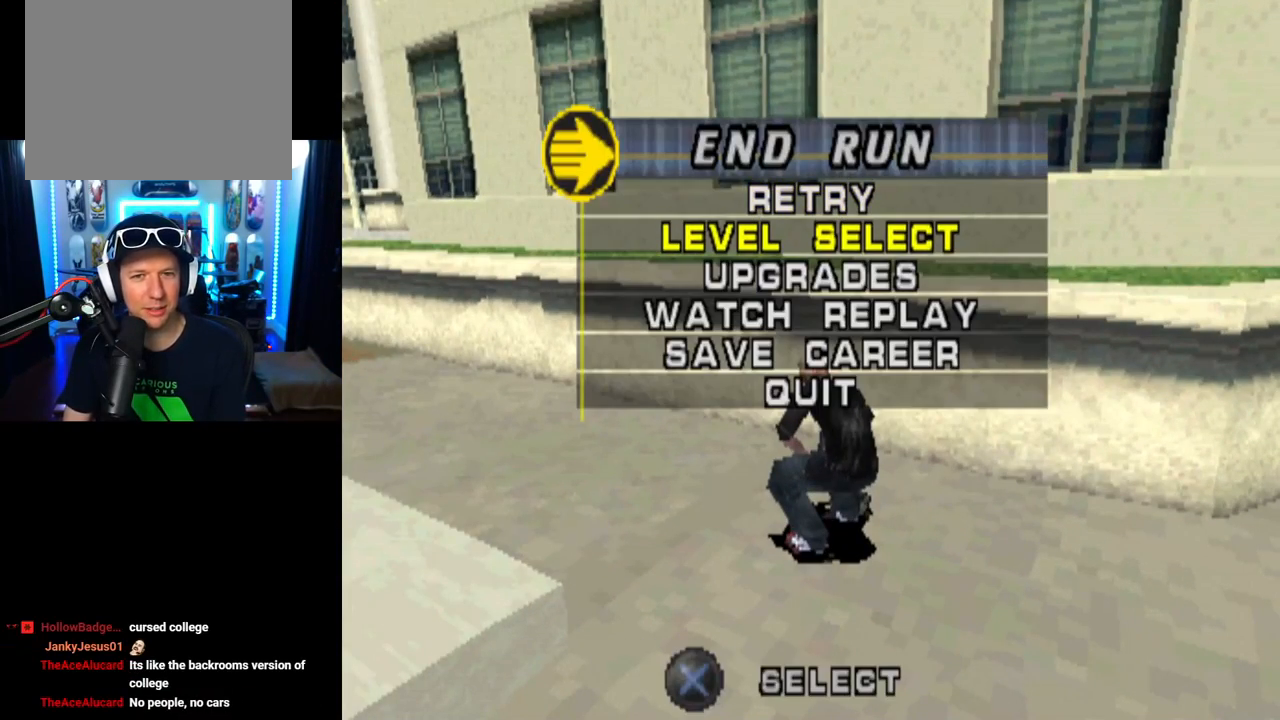
{"buttons": [], "left_stick": "center", "right_stick": "center", "events": [[250, "CROSS", "down"], [383, "CROSS", "up"]]}
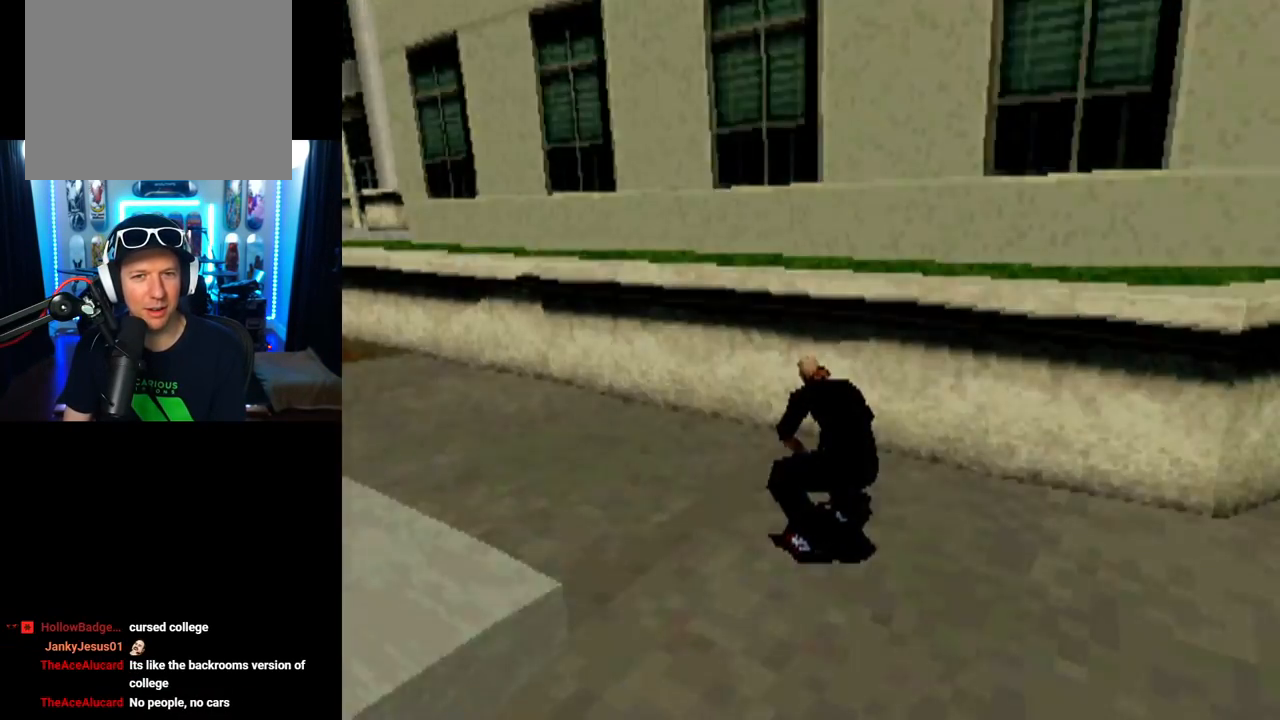
{"buttons": [], "left_stick": "center", "right_stick": "center", "events": []}
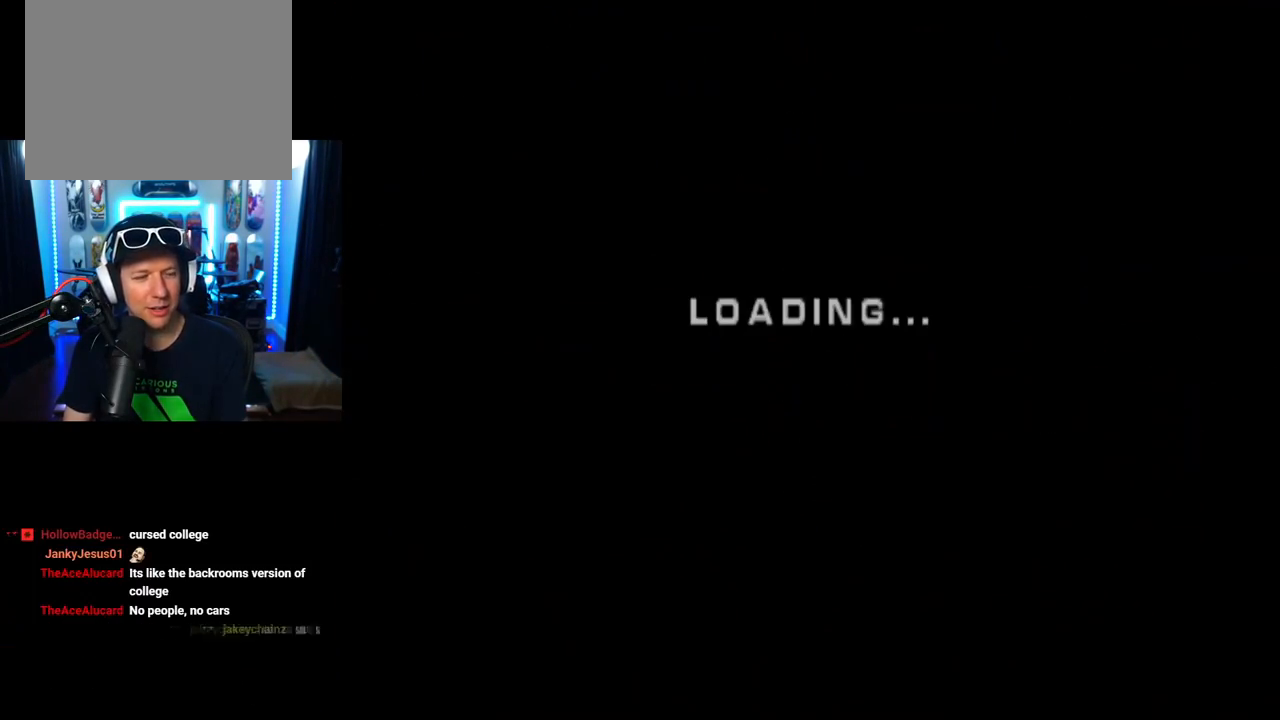
{"buttons": [], "left_stick": "center", "right_stick": "center", "events": []}
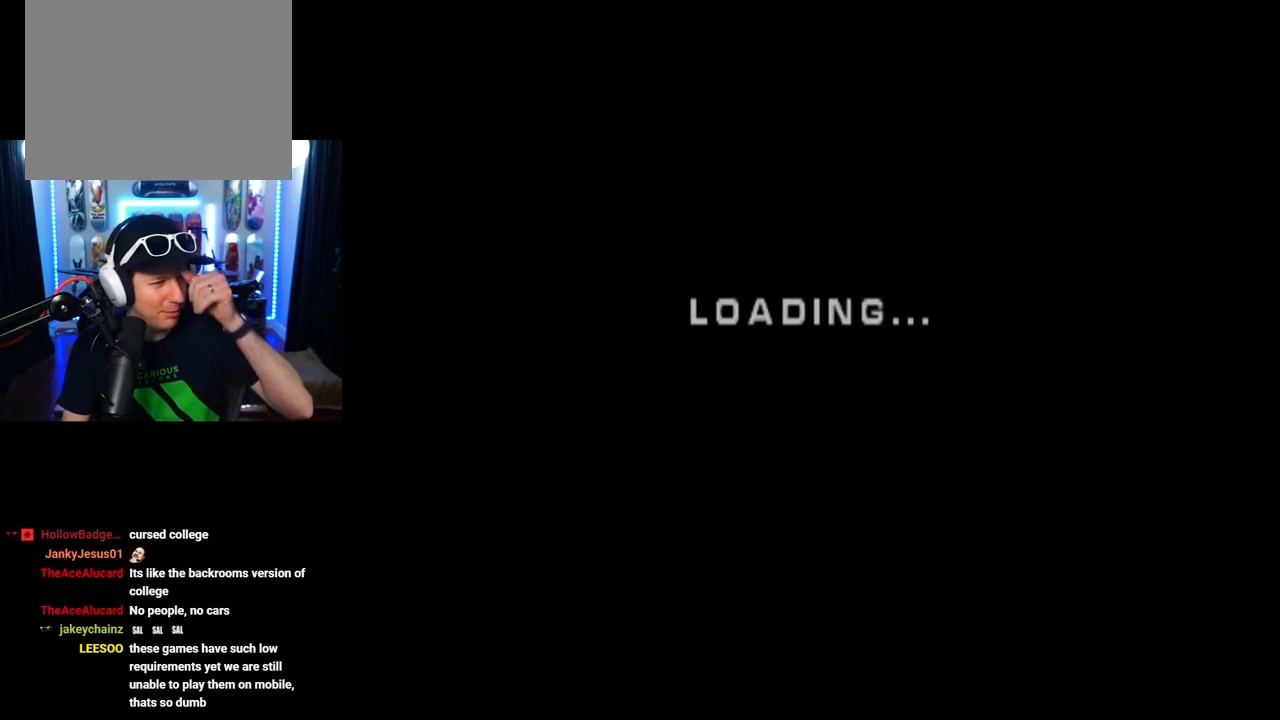
{"buttons": [], "left_stick": "center", "right_stick": "center", "events": []}
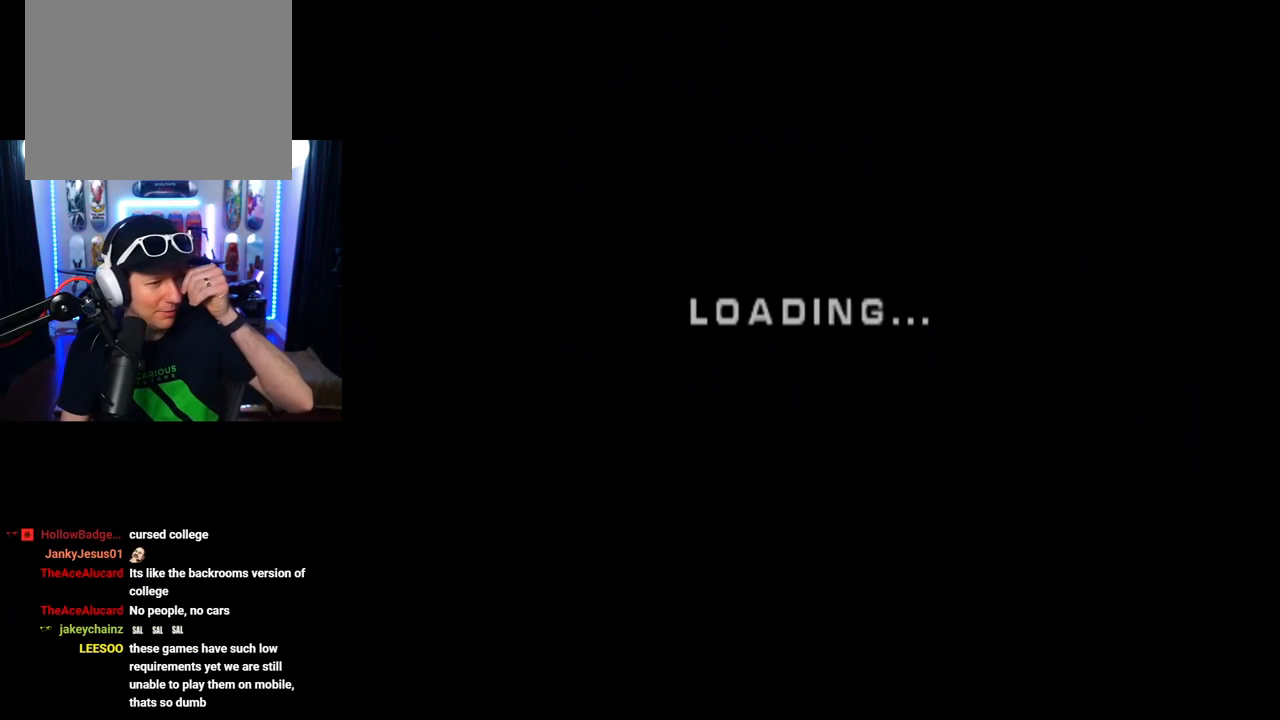
{"buttons": [], "left_stick": "center", "right_stick": "center", "events": []}
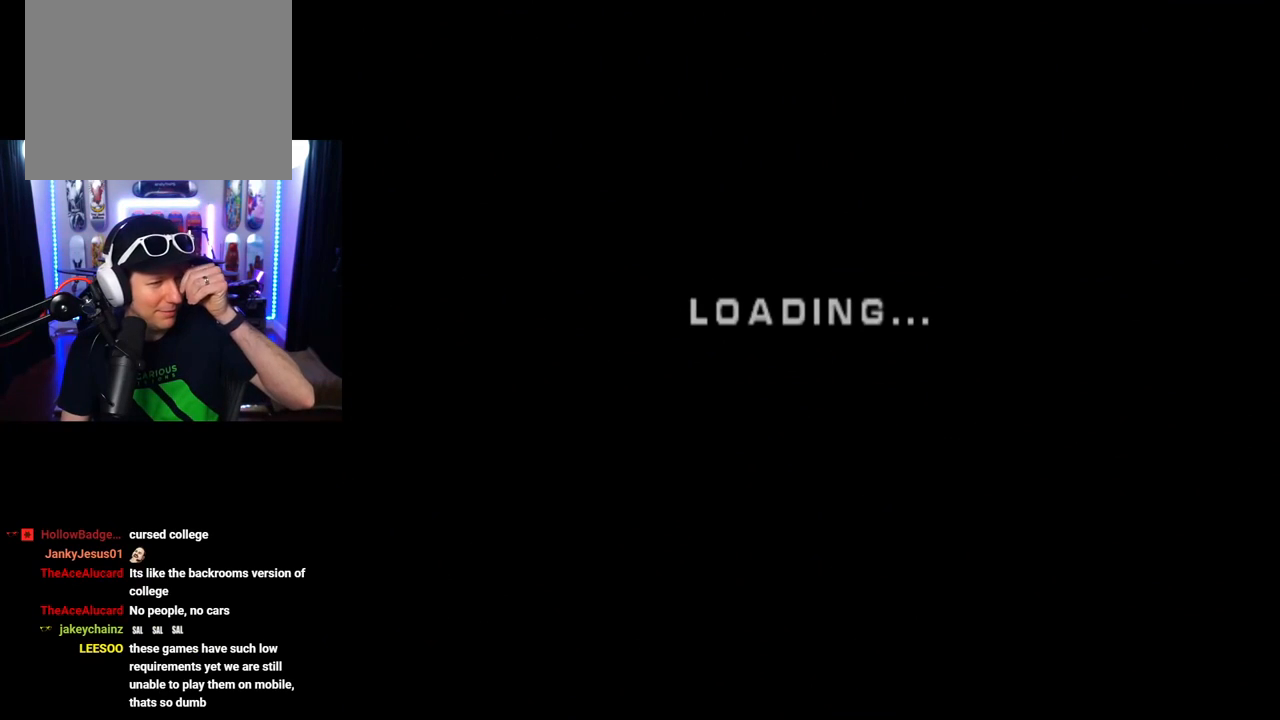
{"buttons": [], "left_stick": "center", "right_stick": "center", "events": []}
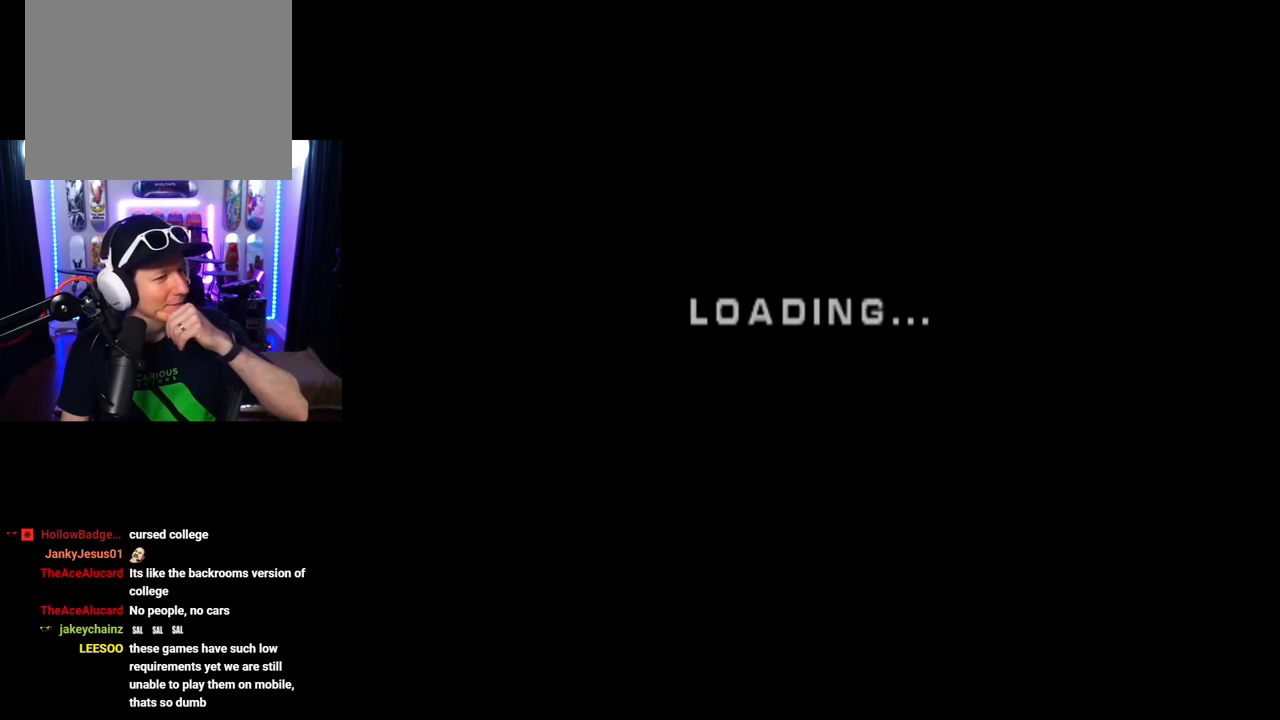
{"buttons": [], "left_stick": "center", "right_stick": "center", "events": []}
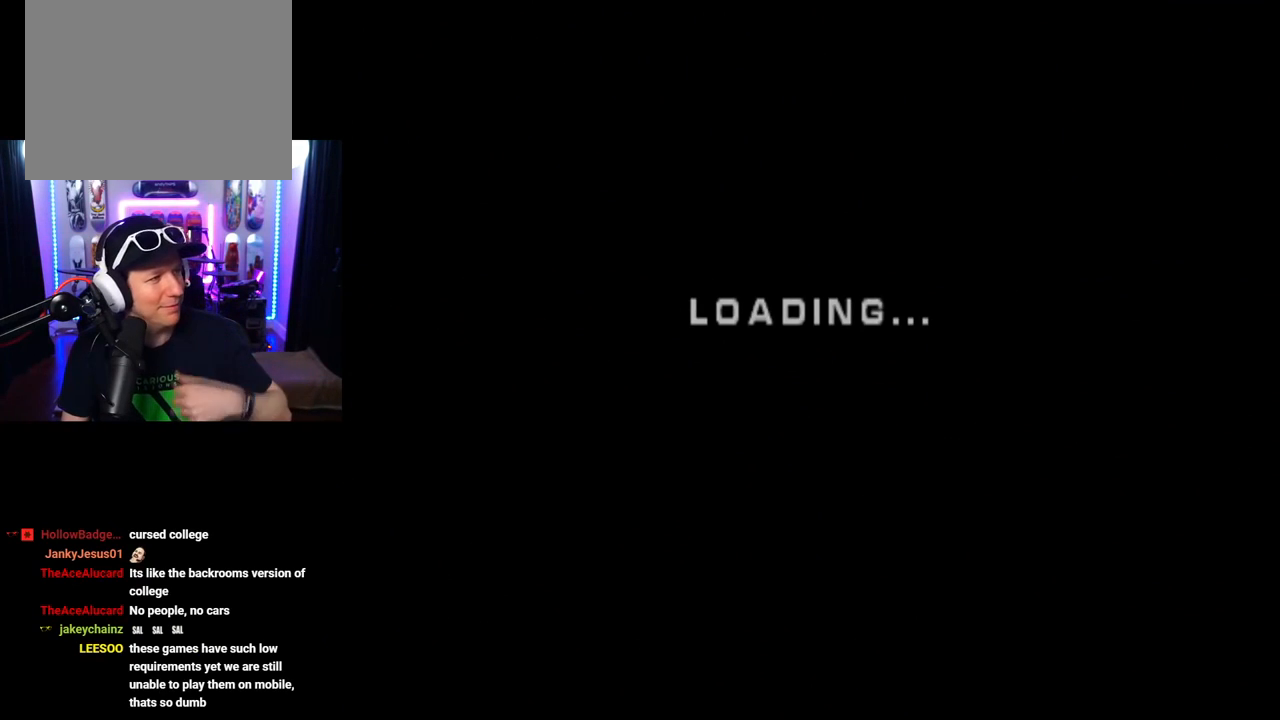
{"buttons": [], "left_stick": "center", "right_stick": "center", "events": []}
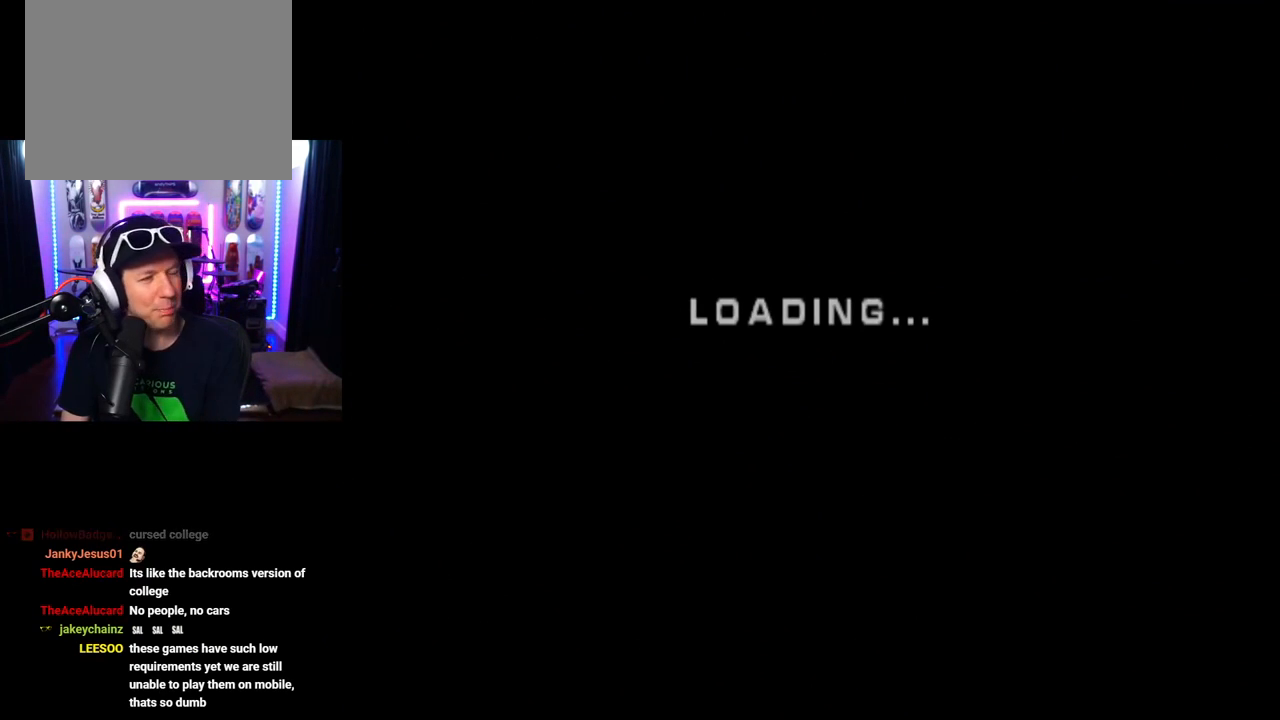
{"buttons": [], "left_stick": "center", "right_stick": "center", "events": []}
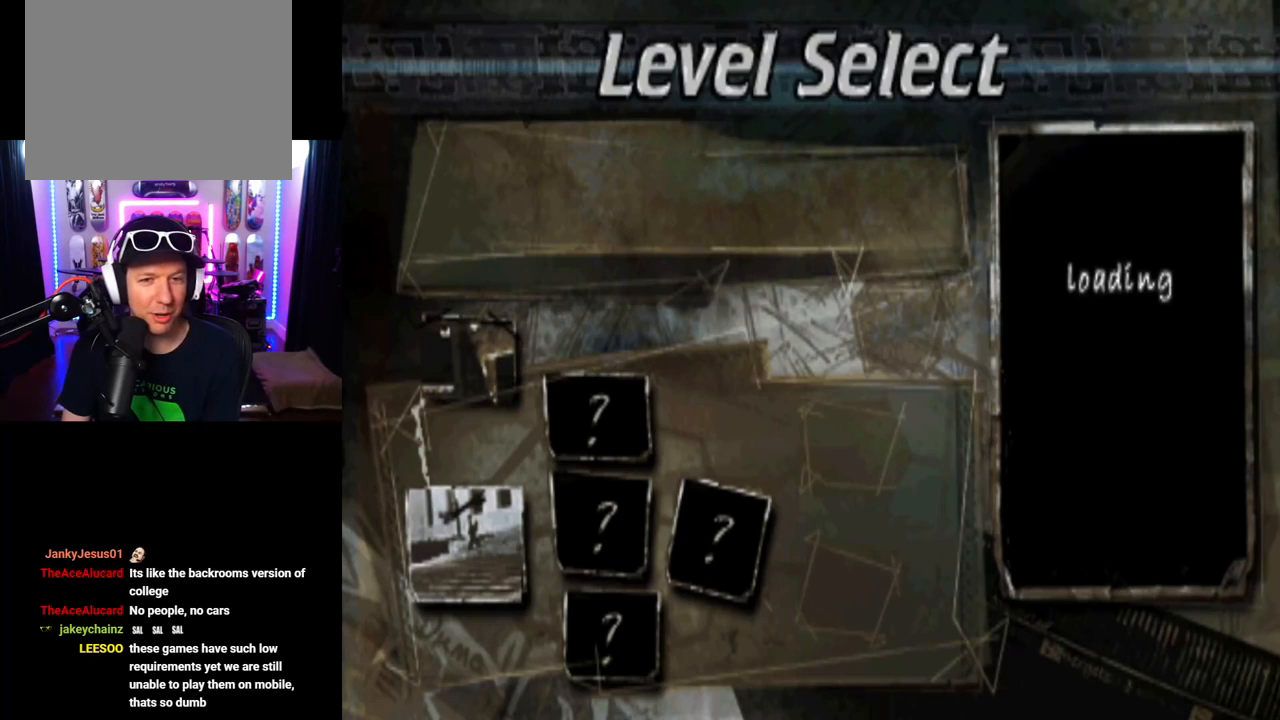
{"buttons": [], "left_stick": "center", "right_stick": "center", "events": []}
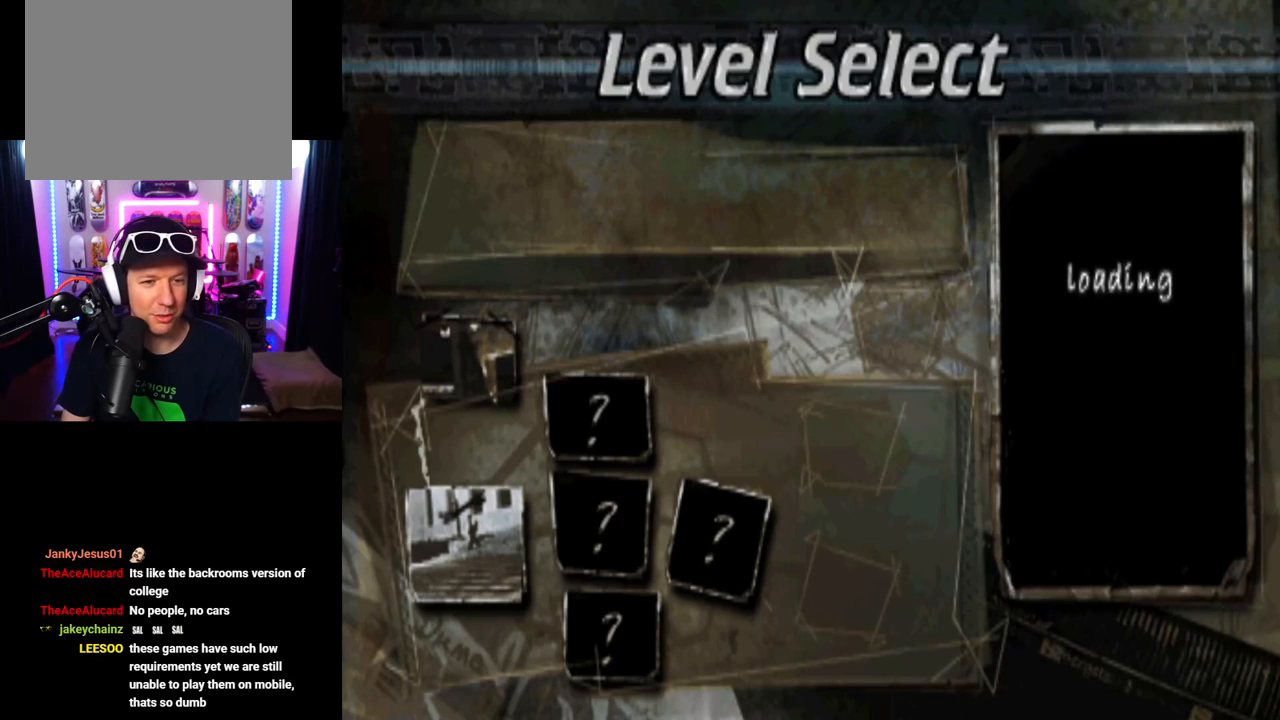
{"buttons": [], "left_stick": "center", "right_stick": "center", "events": [[16, "DPAD_RIGHT", "down"], [200, "DPAD_RIGHT", "up"]]}
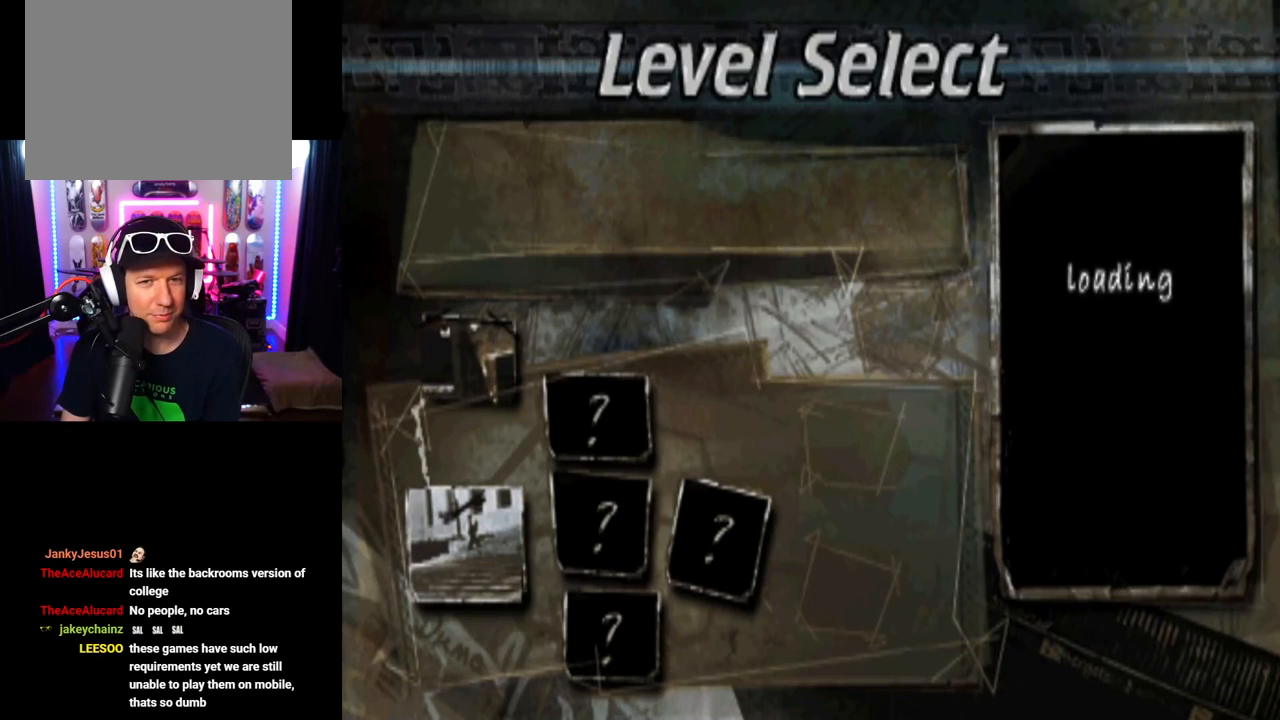
{"buttons": [], "left_stick": "center", "right_stick": "center", "events": []}
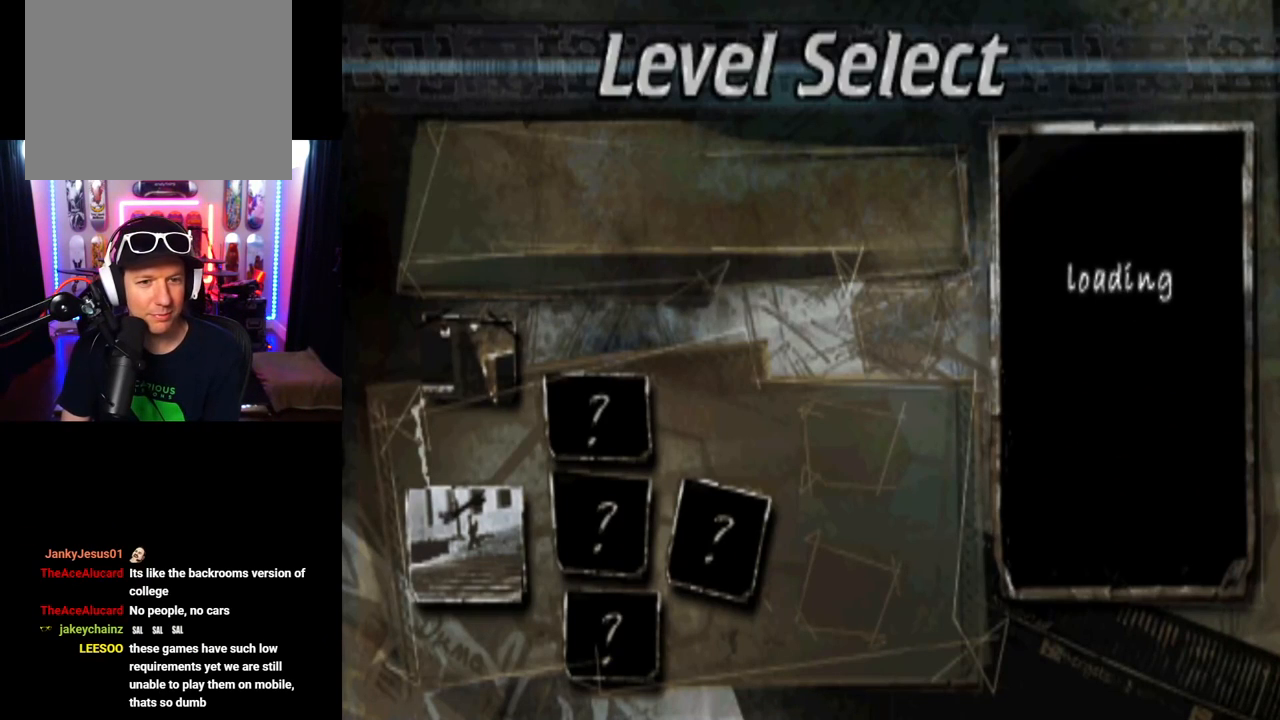
{"buttons": [], "left_stick": "center", "right_stick": "center", "events": []}
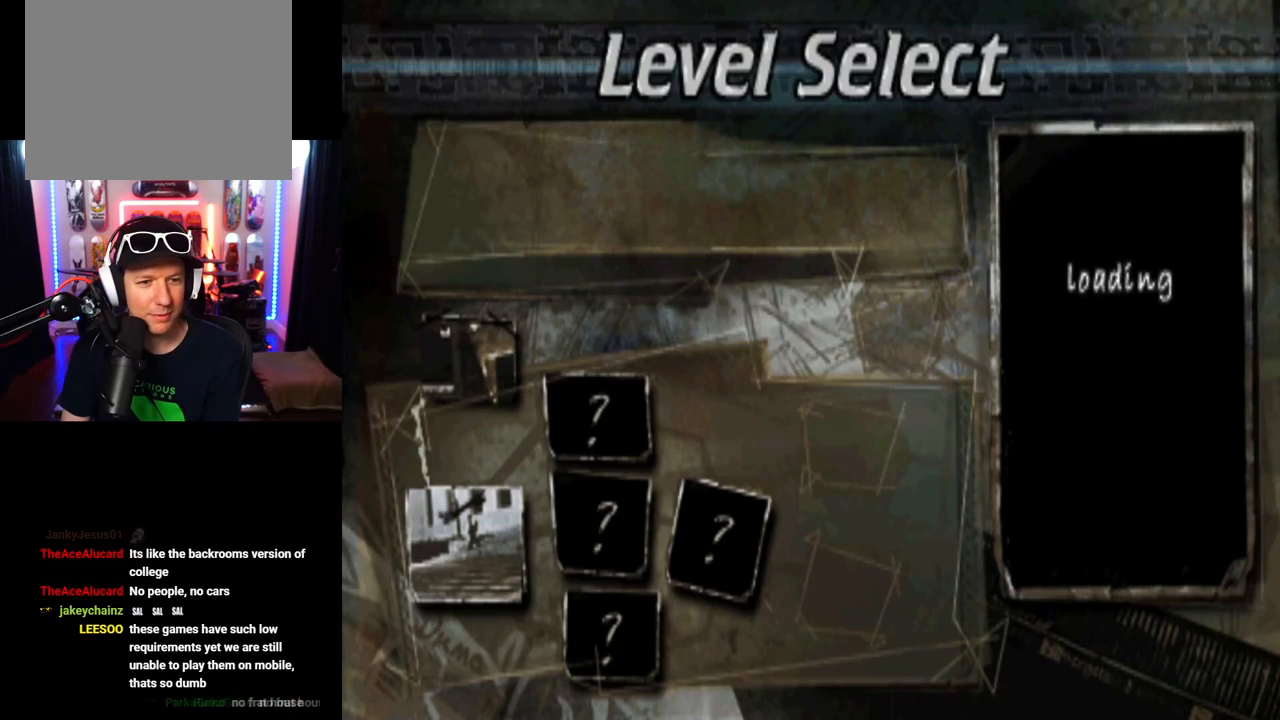
{"buttons": [], "left_stick": "center", "right_stick": "center", "events": []}
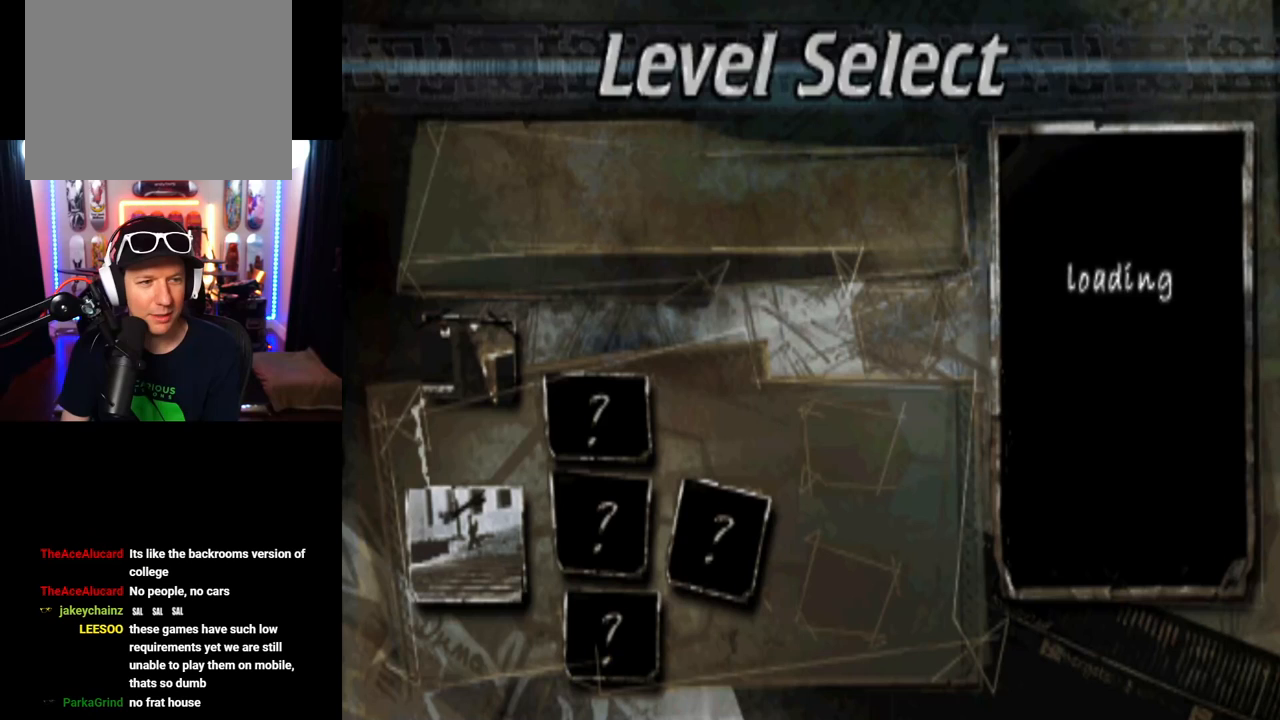
{"buttons": [], "left_stick": "center", "right_stick": "center", "events": []}
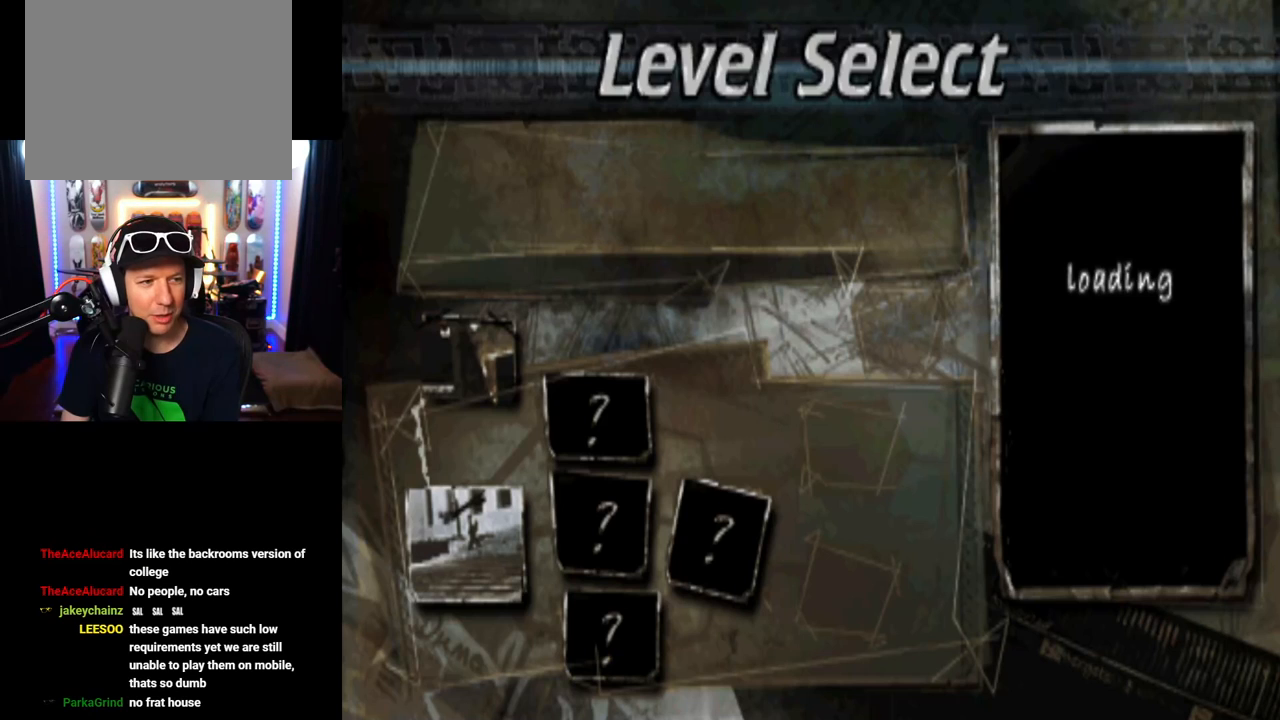
{"buttons": [], "left_stick": "center", "right_stick": "center", "events": []}
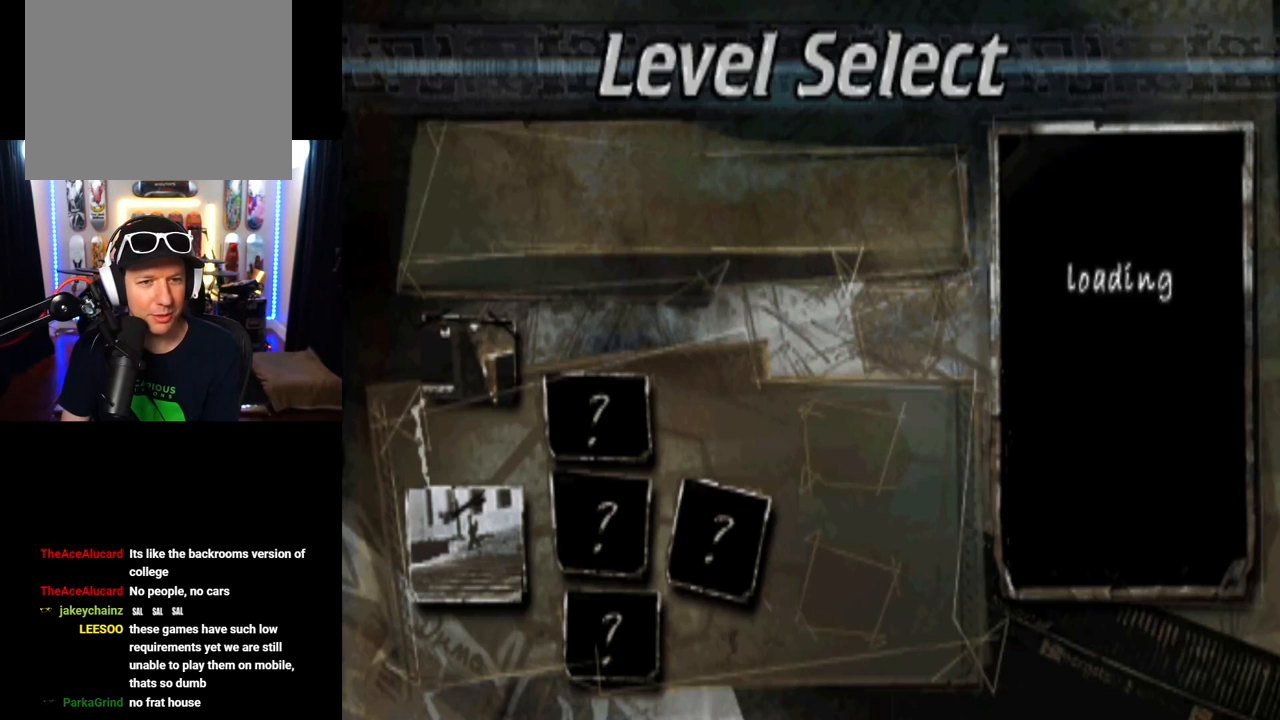
{"buttons": [], "left_stick": "center", "right_stick": "center", "events": []}
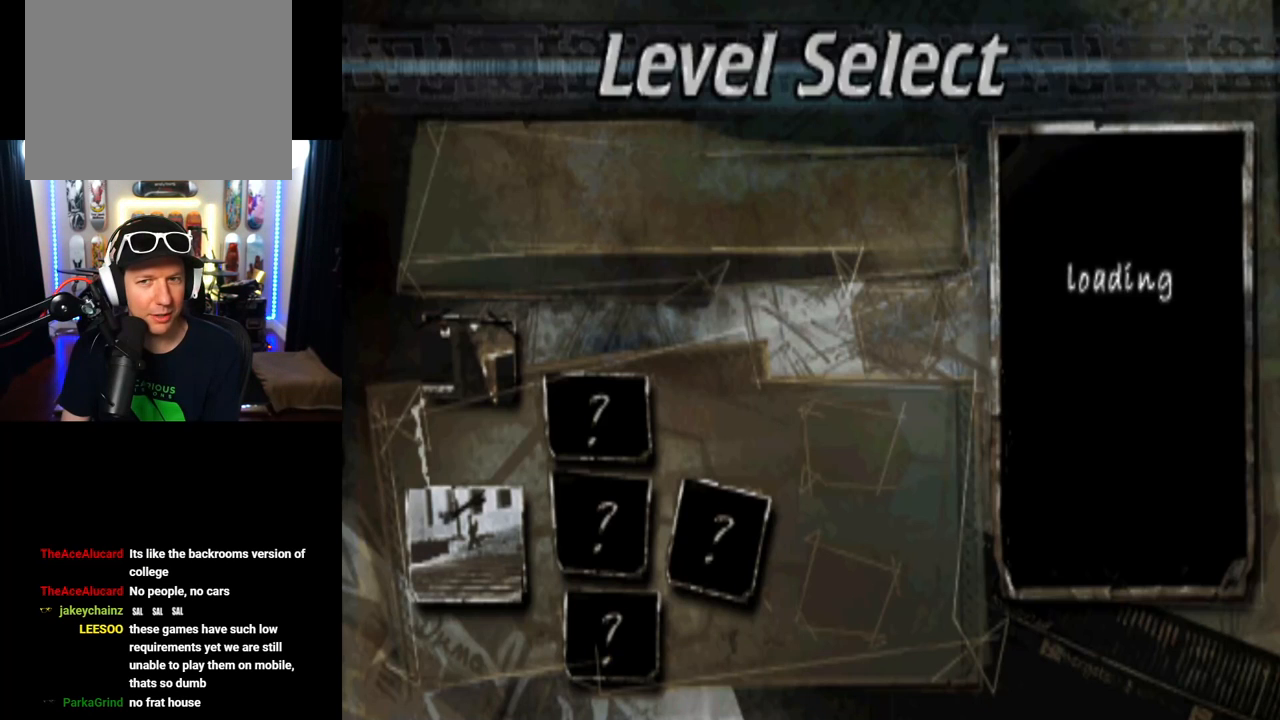
{"buttons": [], "left_stick": "center", "right_stick": "center", "events": []}
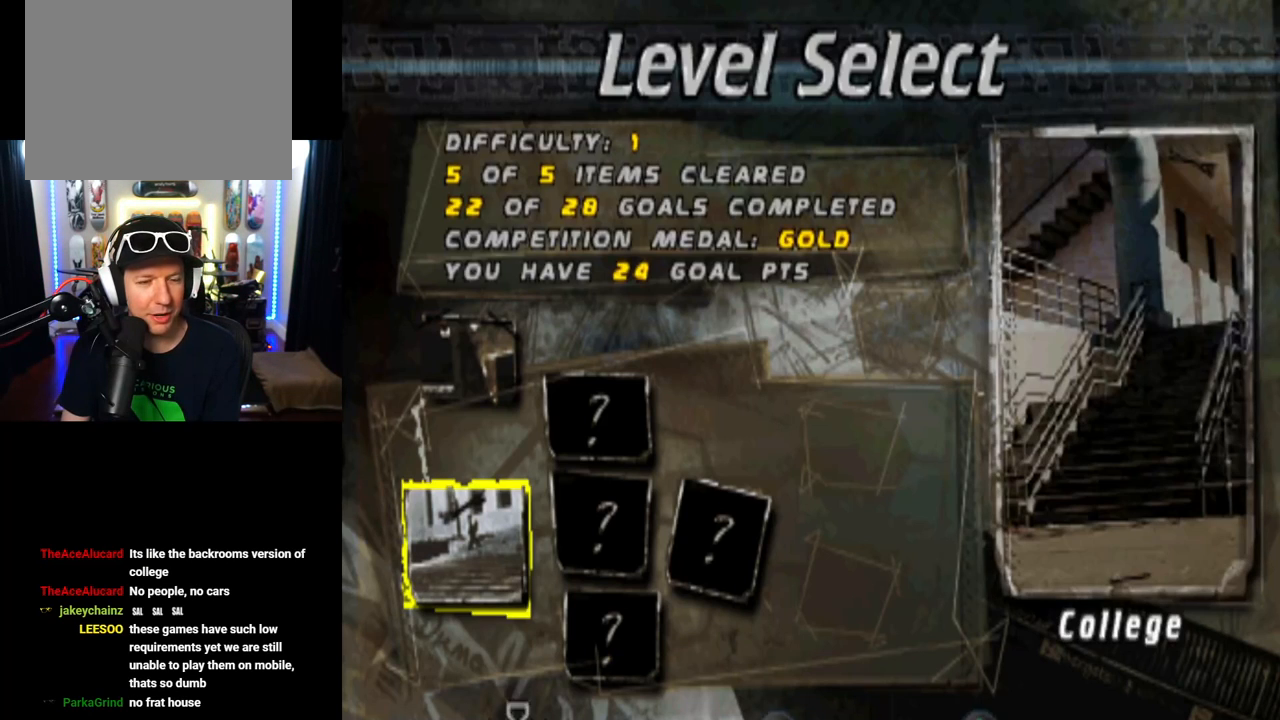
{"buttons": [], "left_stick": "center", "right_stick": "center", "events": []}
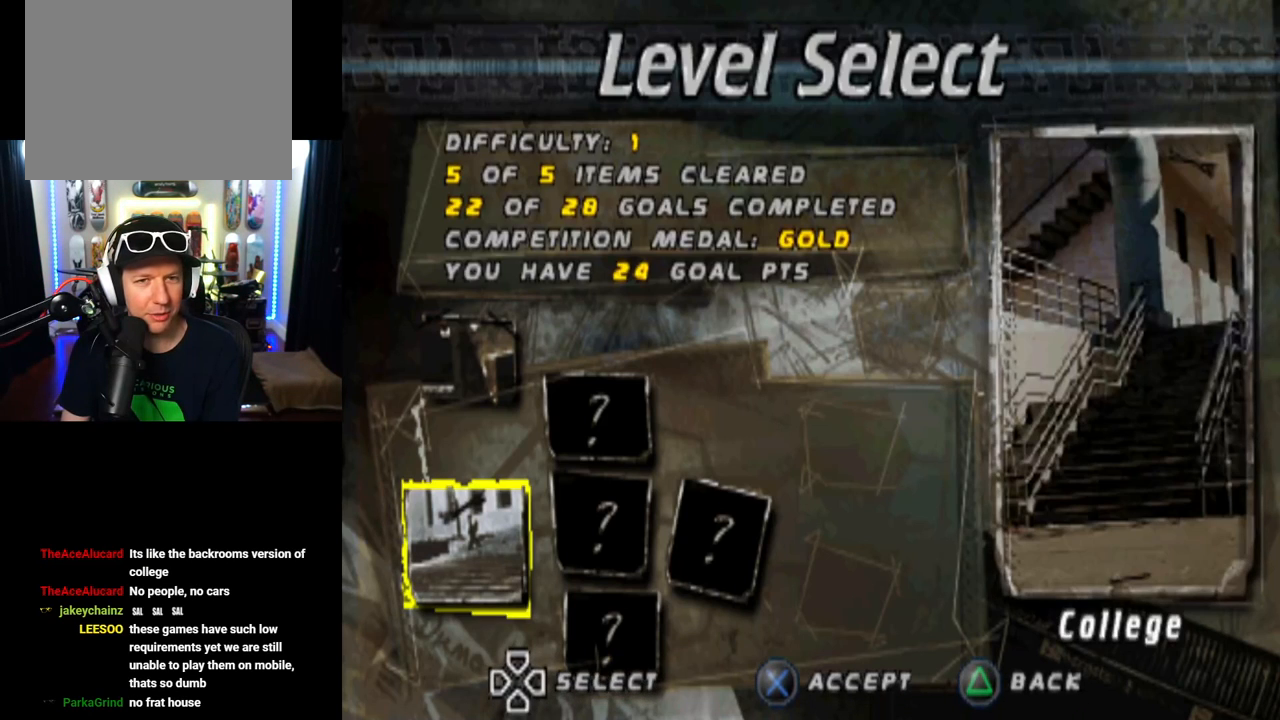
{"buttons": [], "left_stick": "center", "right_stick": "center", "events": [[151, "DPAD_RIGHT", "down"], [334, "DPAD_RIGHT", "up"]]}
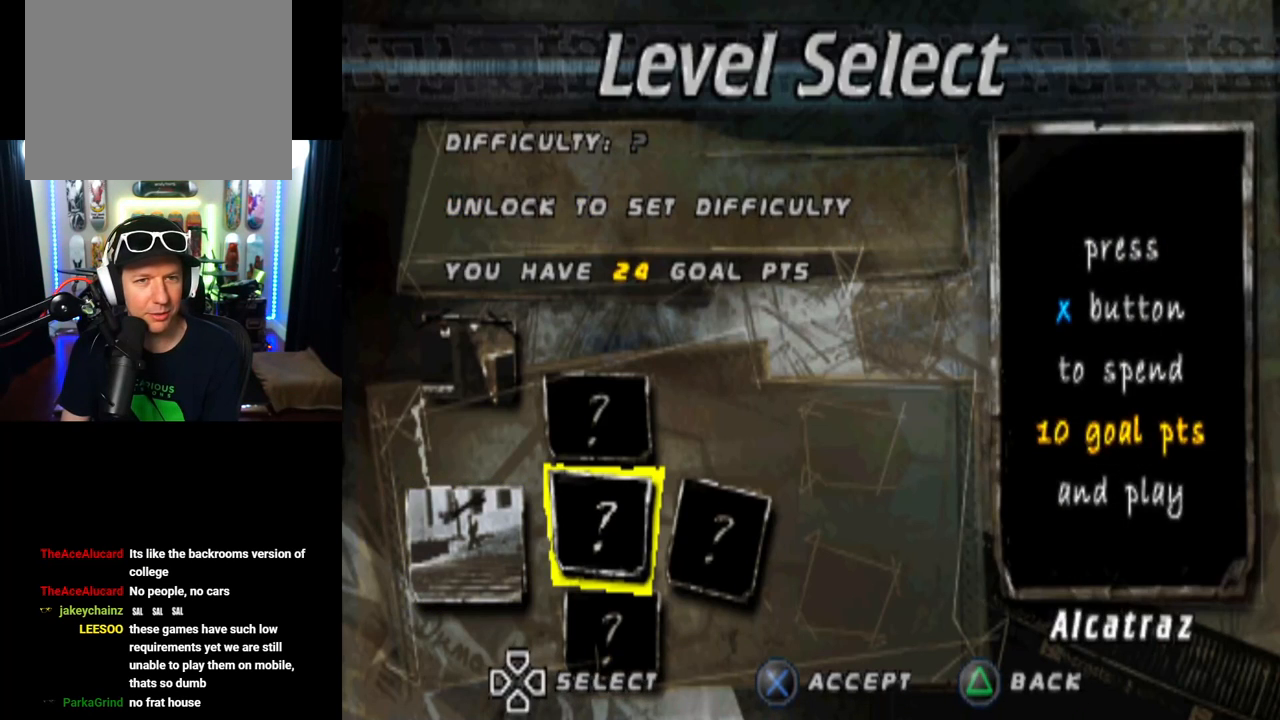
{"buttons": [], "left_stick": "center", "right_stick": "center", "events": []}